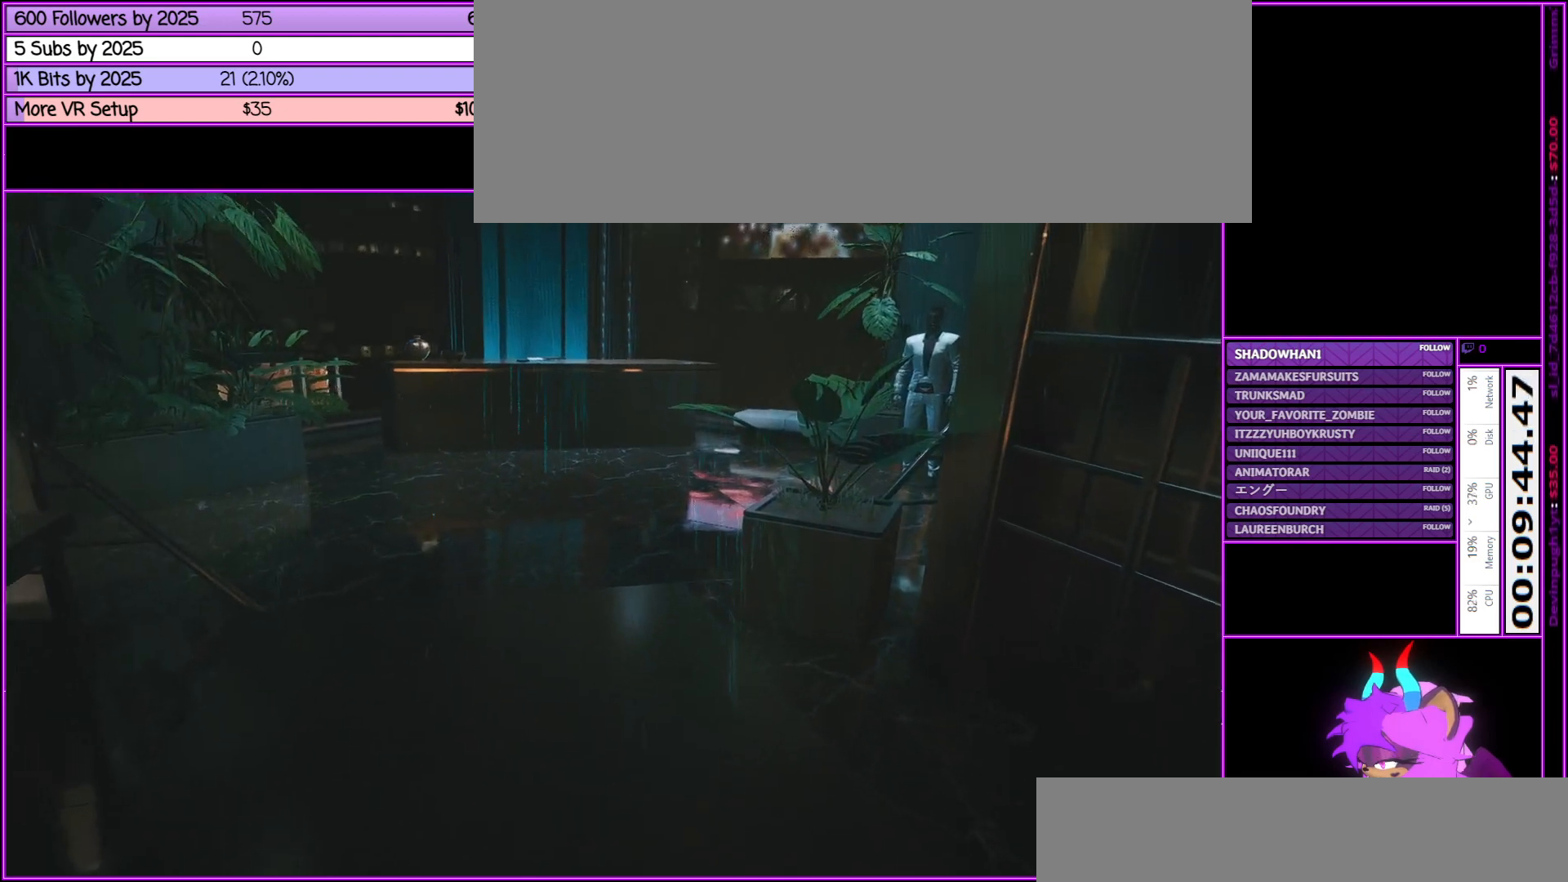
Gameplay with keyboard and mouse; each line is a JSON object with the keys and mouse buttons held at the frame after it. "events" lists presses ("down") and releases ("up") of ".", "/", "0", "1", "2", "3", "4", "5", "6", "7", "8", "9", "a", "alt_l", "alt_r", "b", "backslash", "backspace", "c", "caps_lock", "comma", "ctrl_l", "ctrl_r", "d", "down", "e", "equals", "escape", "f", "f1", "f10", "f11", "f12", "f2", "f3", "f4", "f5", "f6", "f7", "f8", "f9", "g", "h", "i", "j", "k", "l", "lbracket", "left", "m", "minus", "n", "num0", "num1", "num2", "num3", "num4", "num5", "num6", "num7", "num8", "num9", "o", "p", "q", "quote", "r", "rbracket", "return", "right", "s", "semicolon", "shift_l", "shift_r", "space", "super", "t", "tab", "tilde", "u", "up", "v", "w", "x", "y", "z", "mouse_left", "mouse_middle", "mouse_right", "mouse_wheel_up" and "mouse_wheel_down" between this image and that frame as [ms after this image, input, new state], when the widget could be followed in between. "mouse_left", "mouse_middle", "mouse_right", "mouse_wheel_up", "mouse_wheel_down" = the "left", "middle", "right", "wheel_up", "wheel_down" buttons of the "mouse" list. No other keys are recorded. Not read: mouse_move.
{"keys": ["w"], "mouse": [], "events": []}
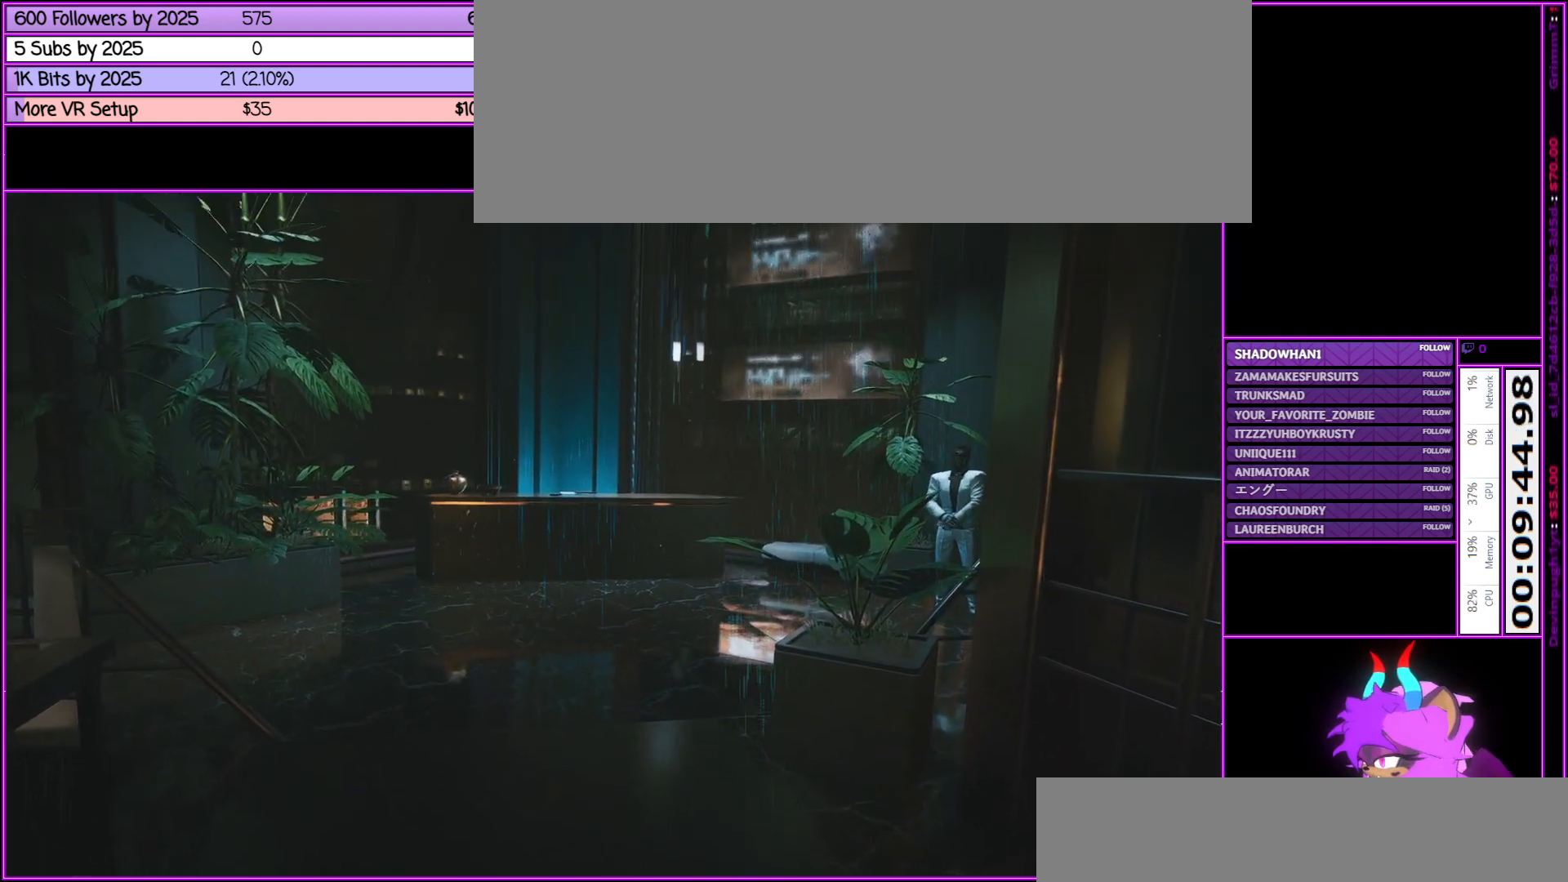
{"keys": ["w"], "mouse": [], "events": []}
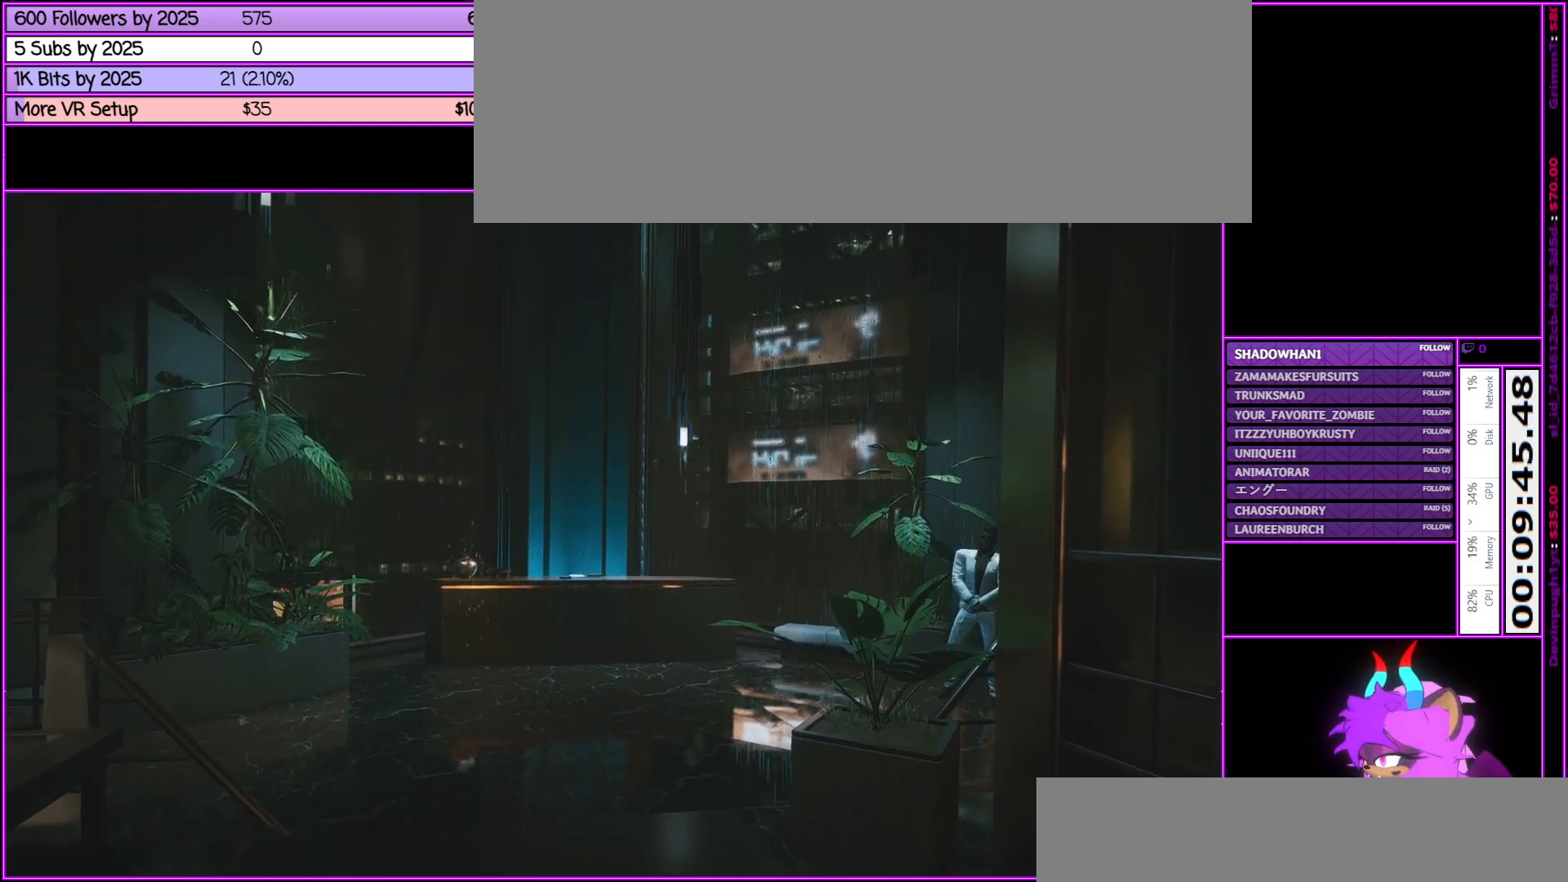
{"keys": ["w"], "mouse": [], "events": []}
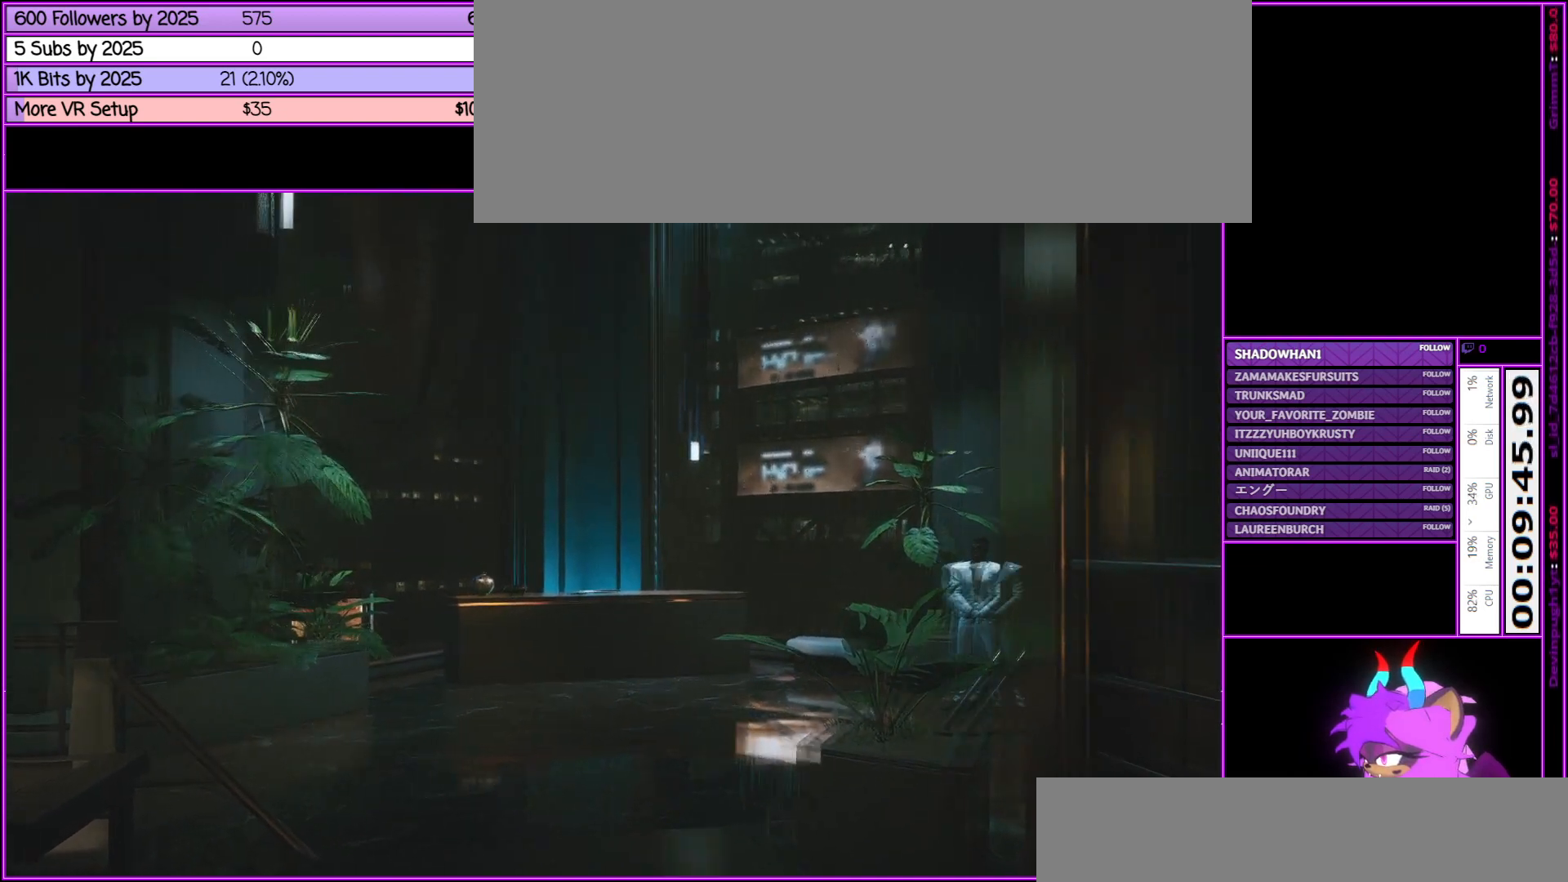
{"keys": ["w"], "mouse": [], "events": []}
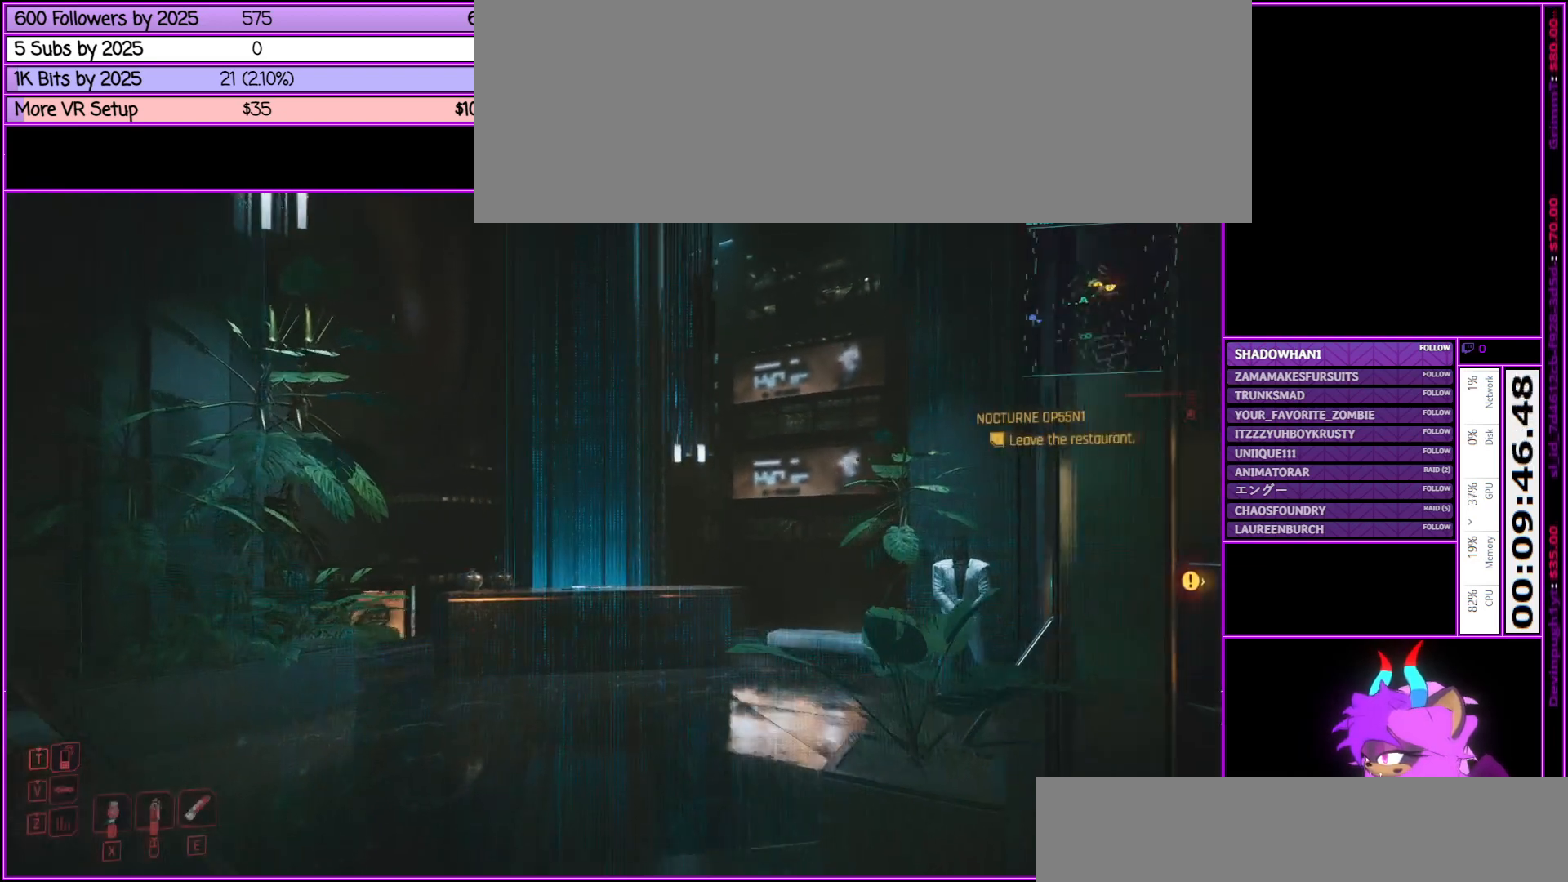
{"keys": ["w"], "mouse": [], "events": []}
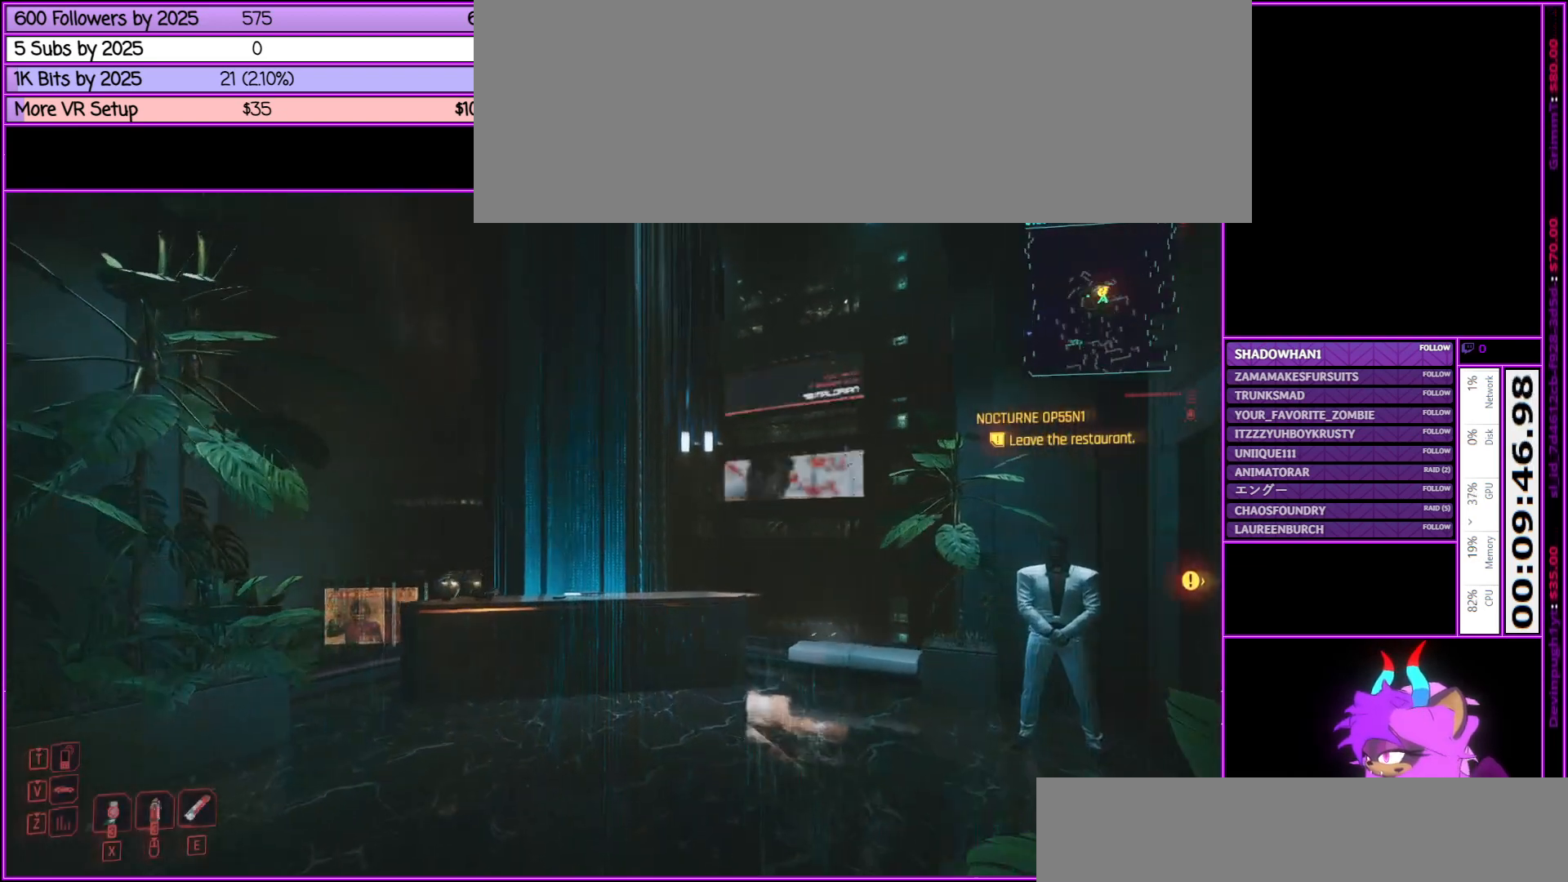
{"keys": ["a", "w"], "mouse": [], "events": [[150, "a", "down"]]}
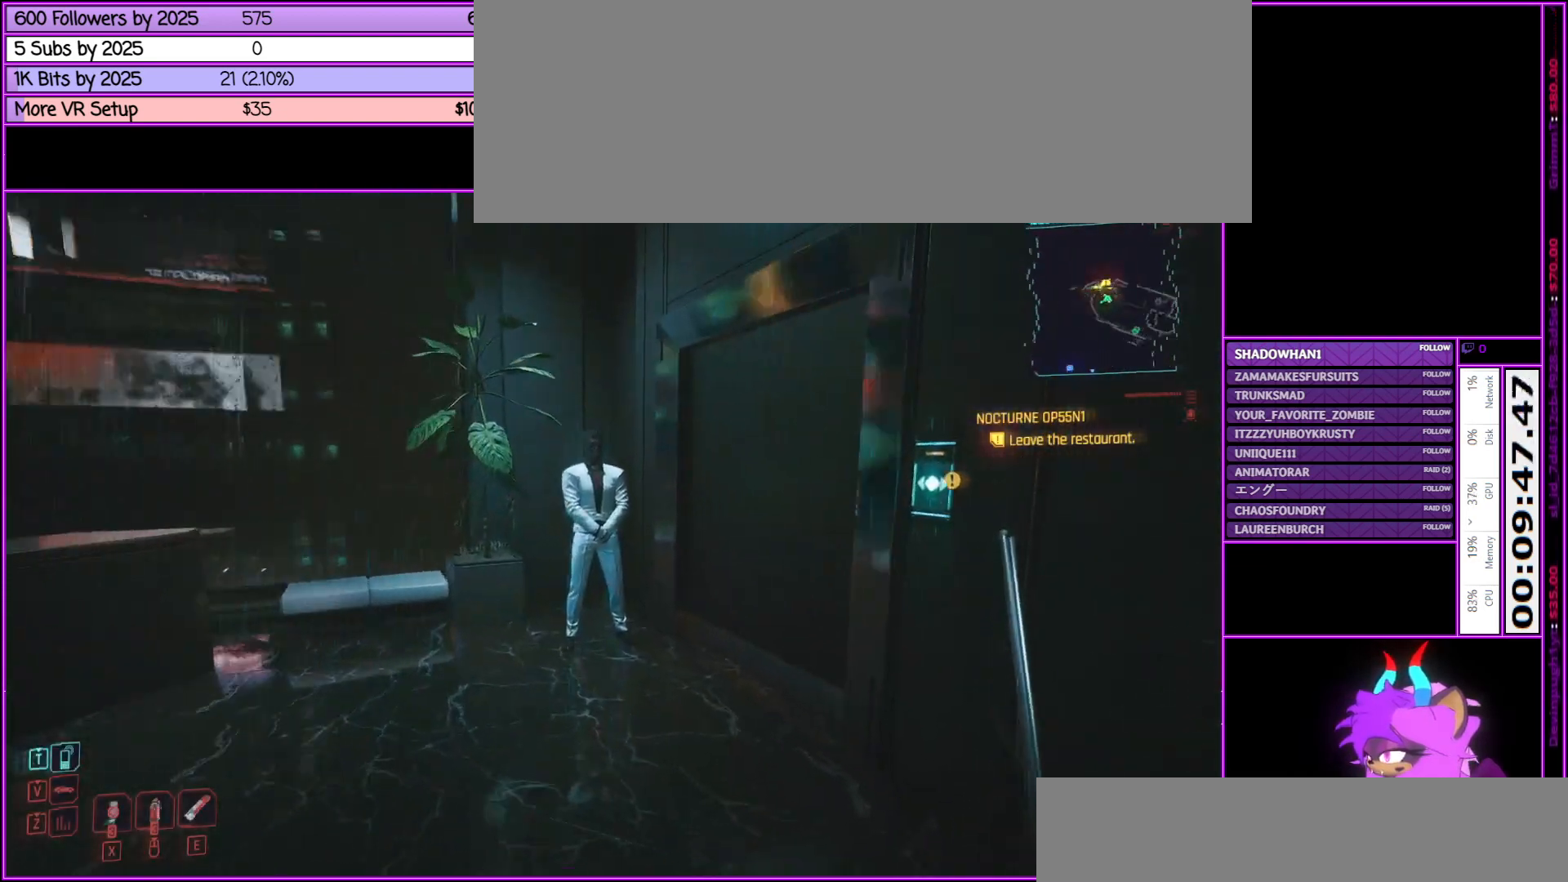
{"keys": ["w"], "mouse": [], "events": [[50, "a", "up"]]}
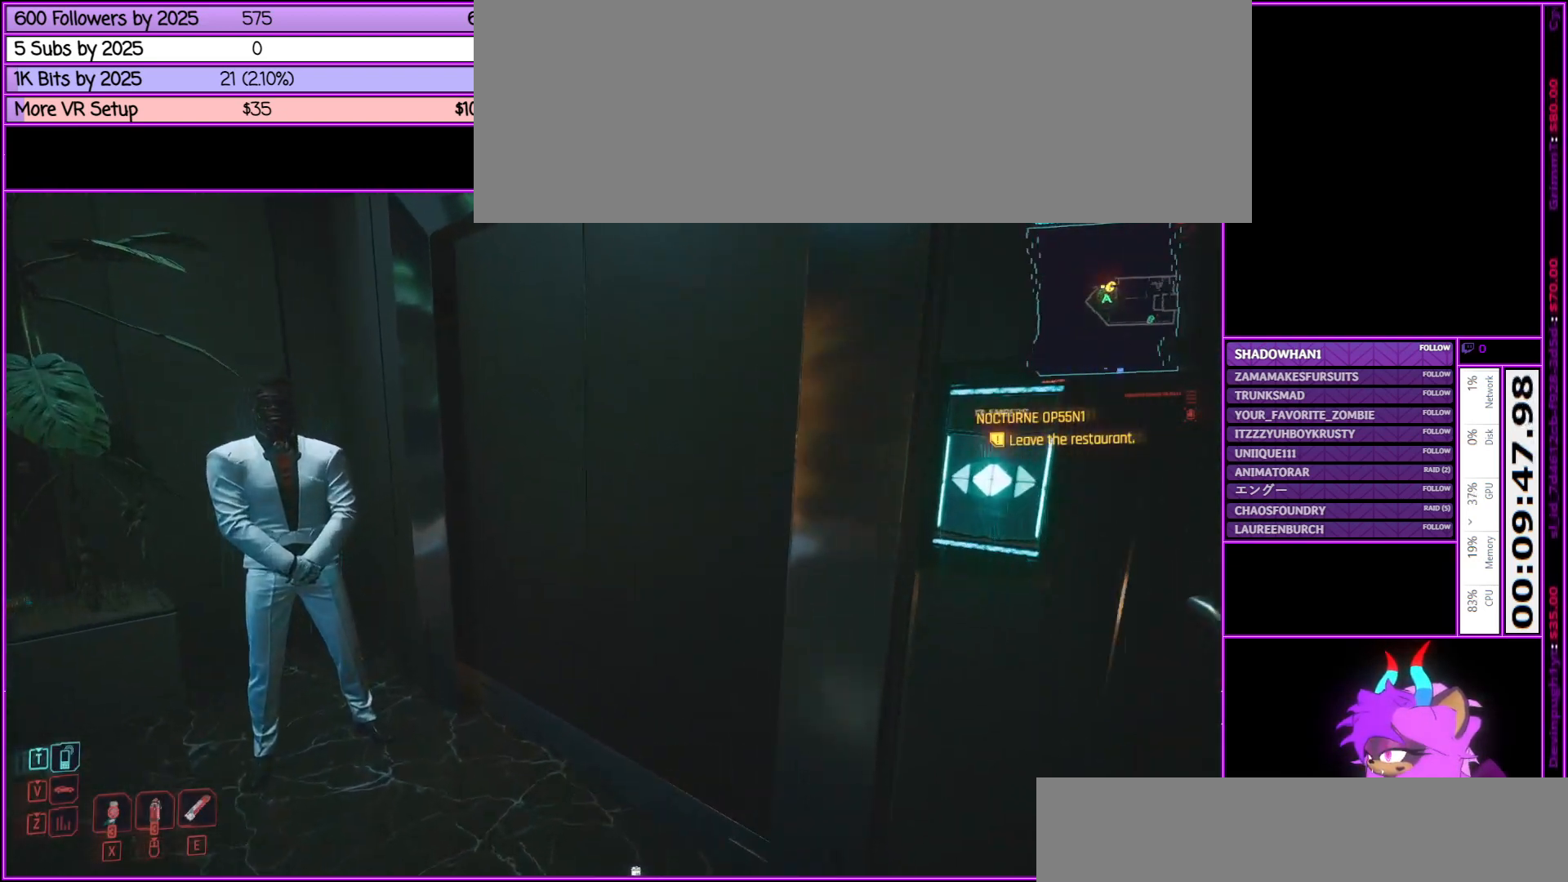
{"keys": ["w"], "mouse": [], "events": [[83, "a", "down"], [317, "a", "up"]]}
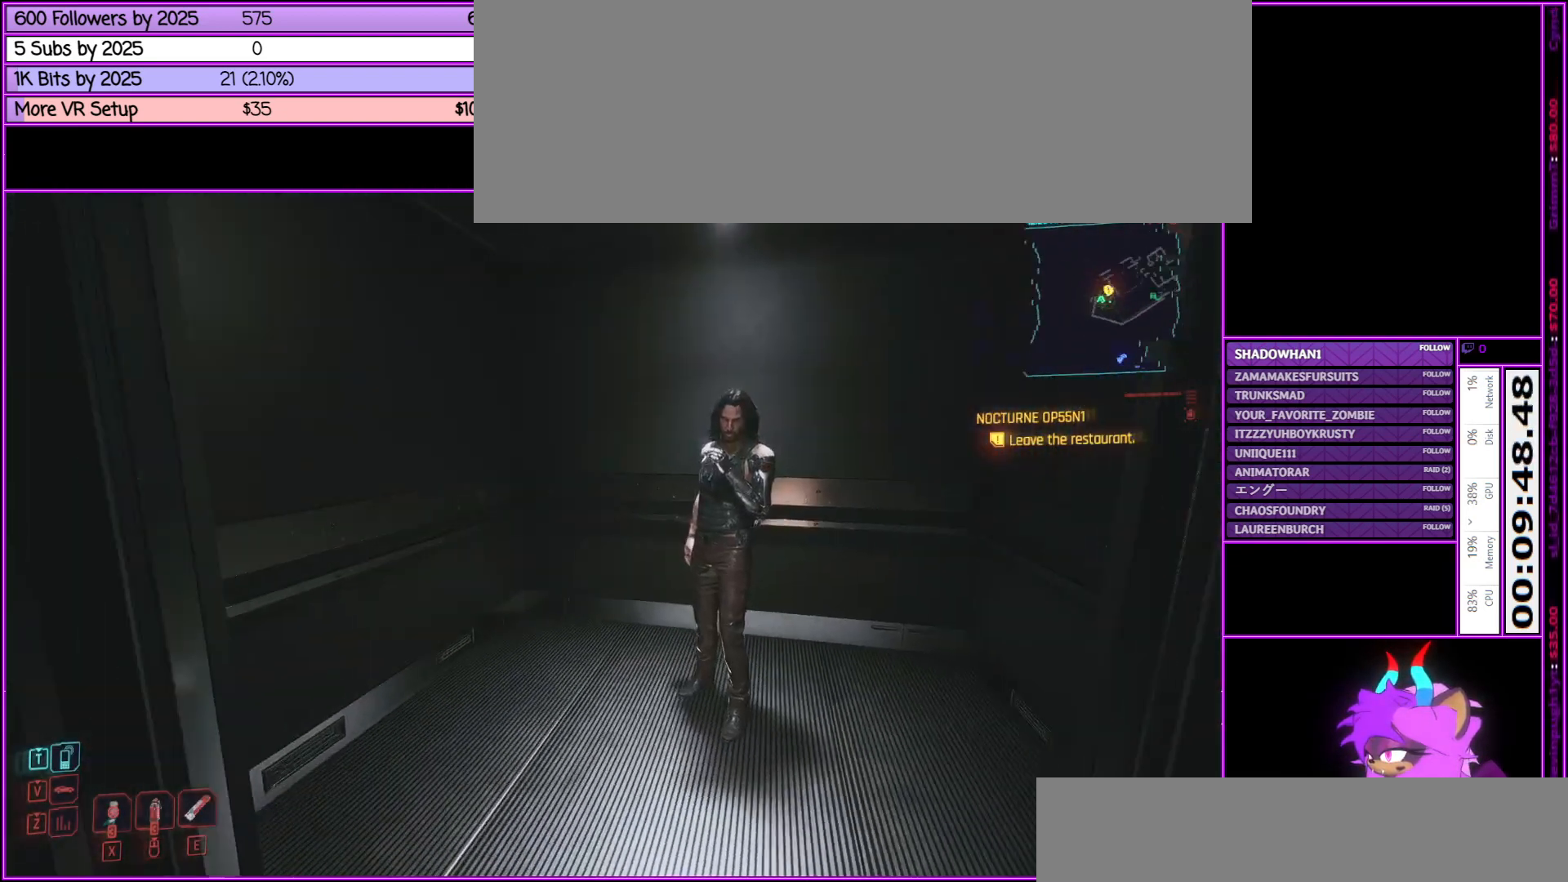
{"keys": [], "mouse": [], "events": [[333, "w", "up"]]}
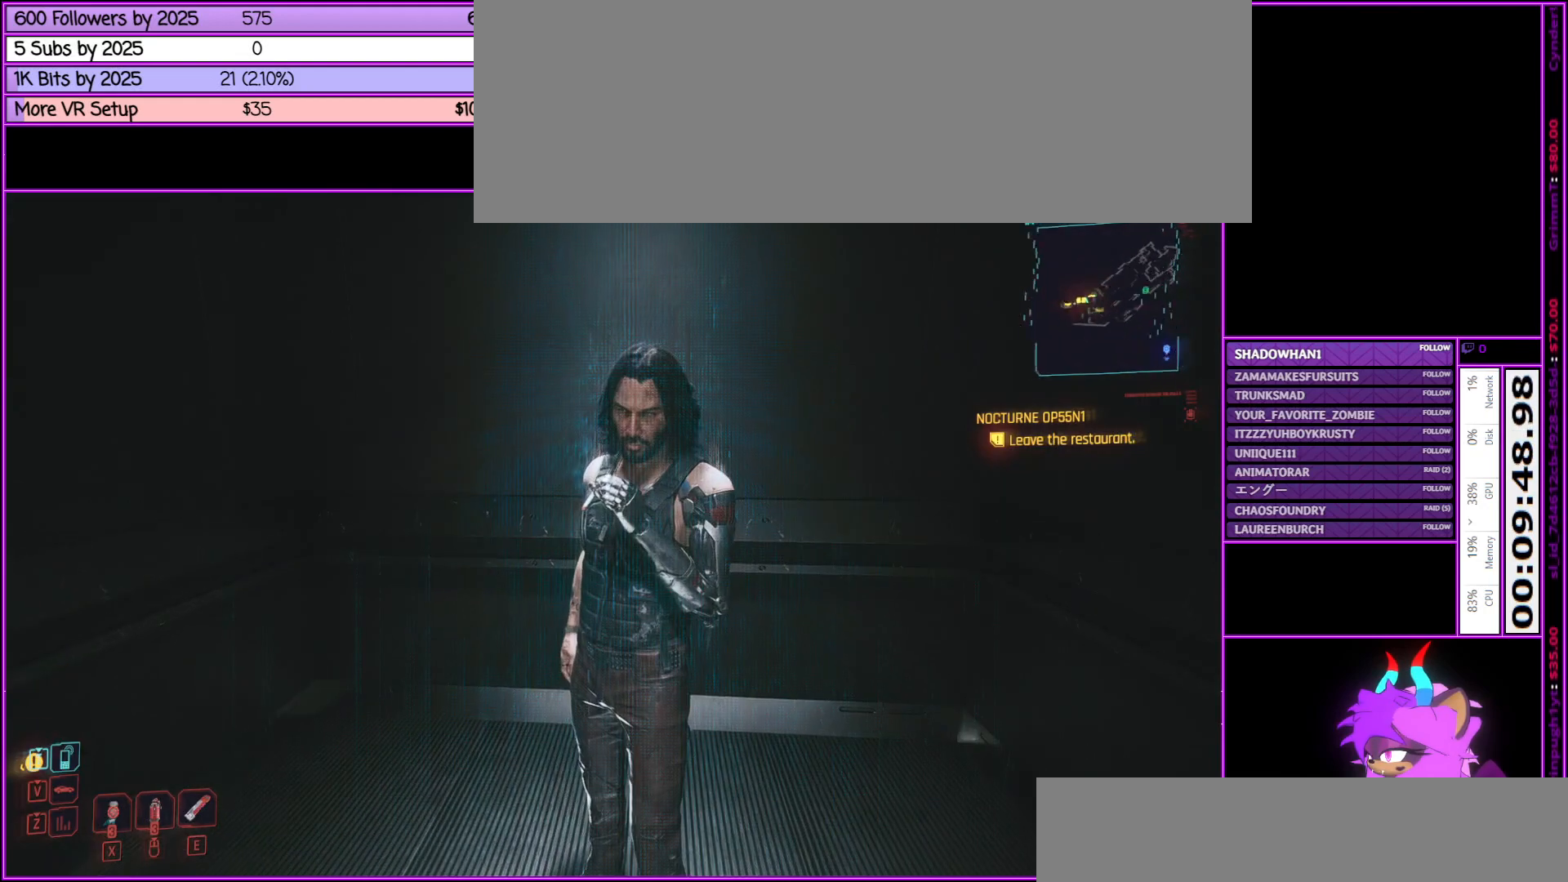
{"keys": [], "mouse": [], "events": [[67, "a", "down"], [117, "w", "down"], [400, "a", "up"], [450, "w", "up"]]}
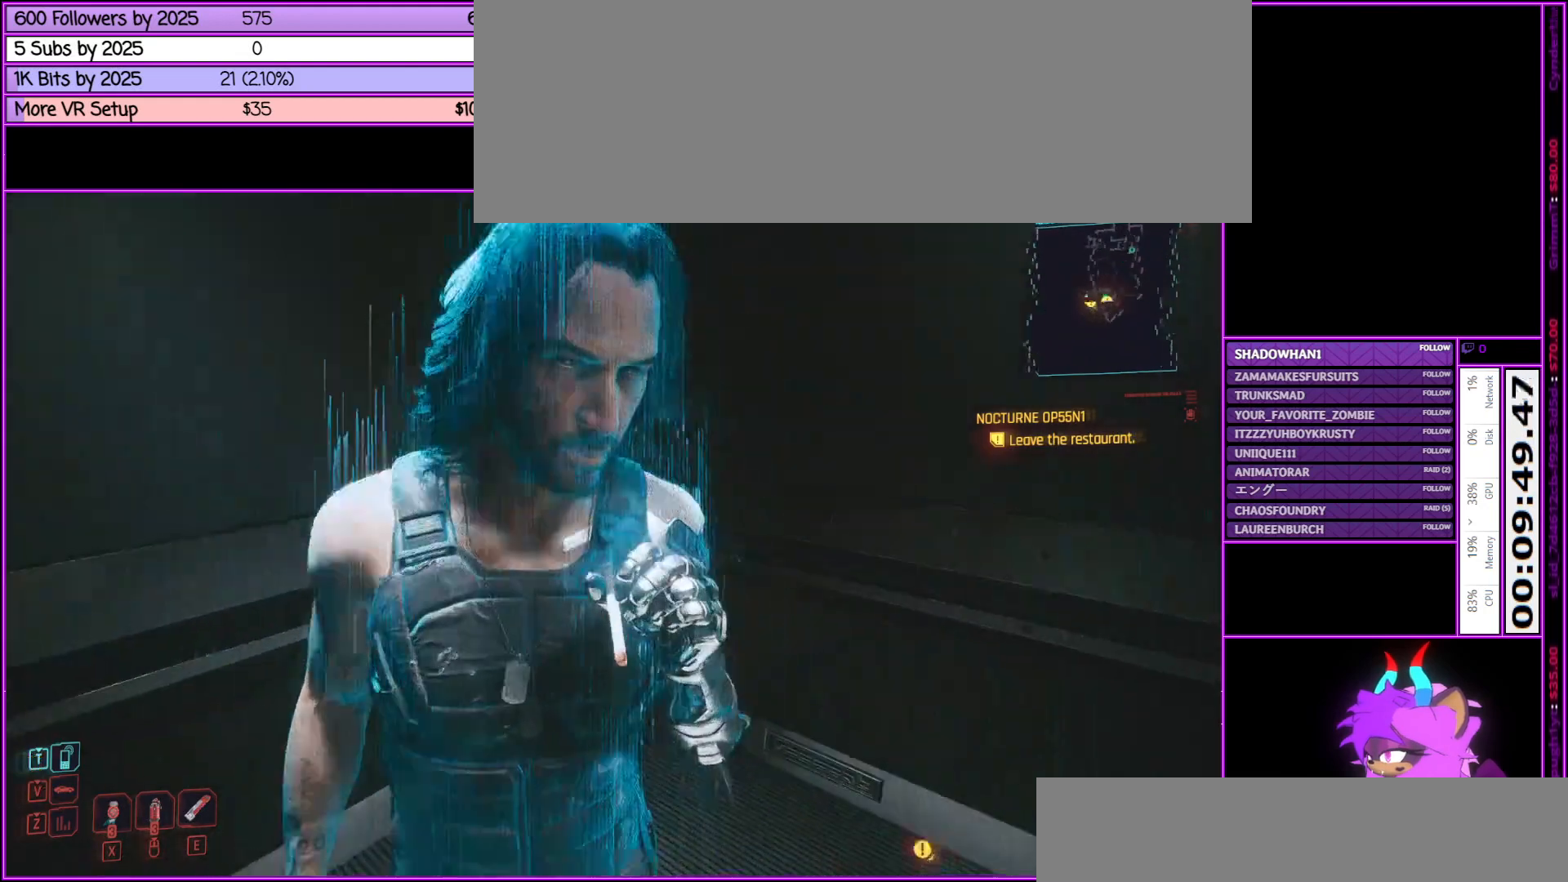
{"keys": [], "mouse": [], "events": [[317, "a", "down"], [400, "a", "up"]]}
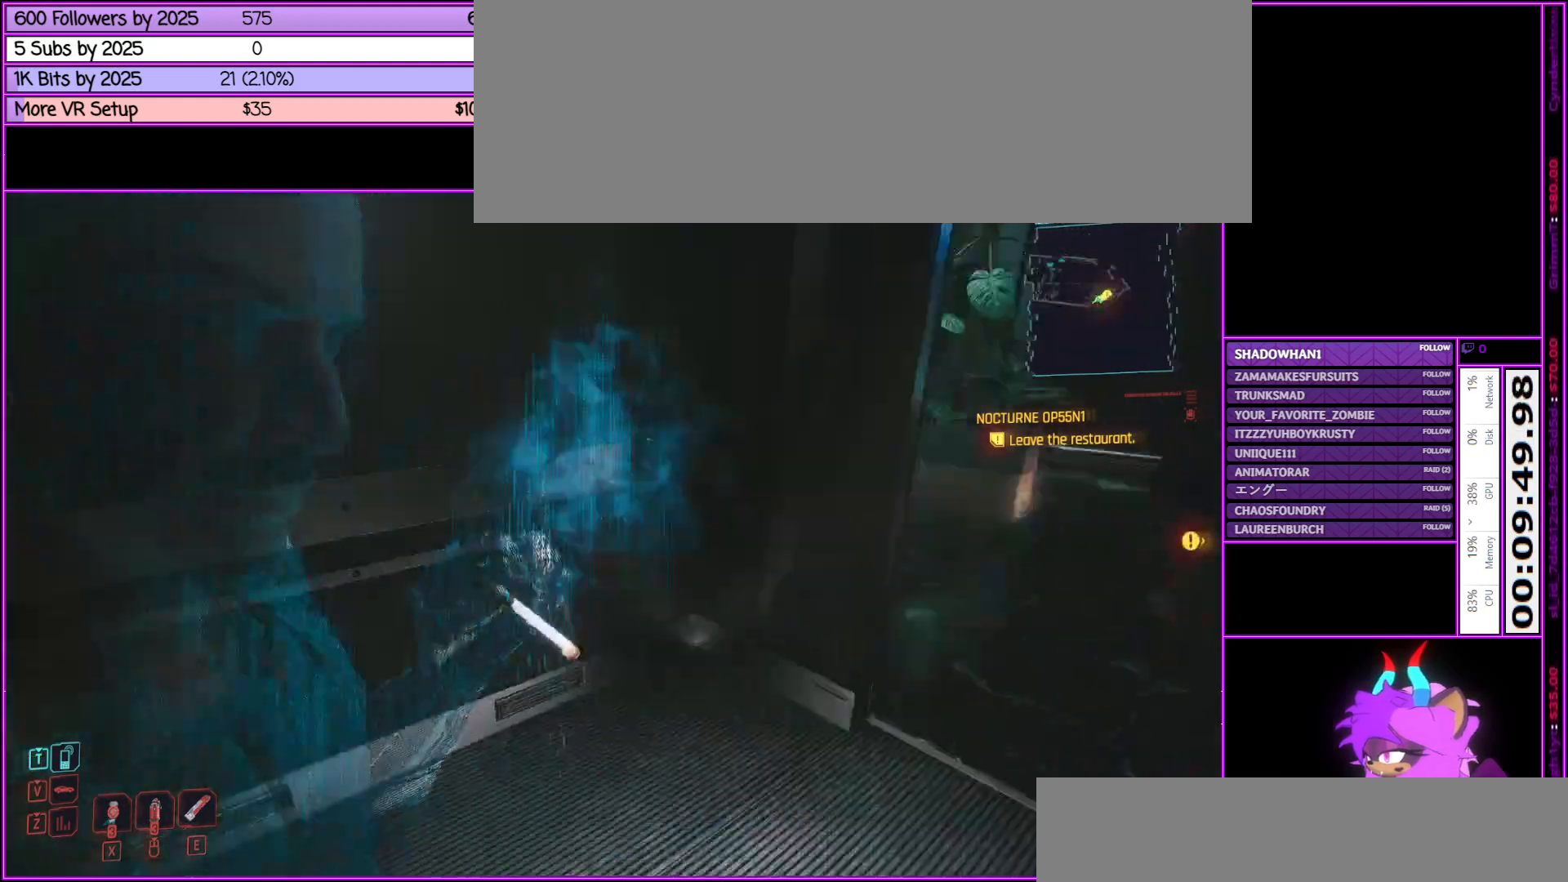
{"keys": ["w"], "mouse": [], "events": [[200, "d", "down"], [333, "w", "down"], [483, "d", "up"]]}
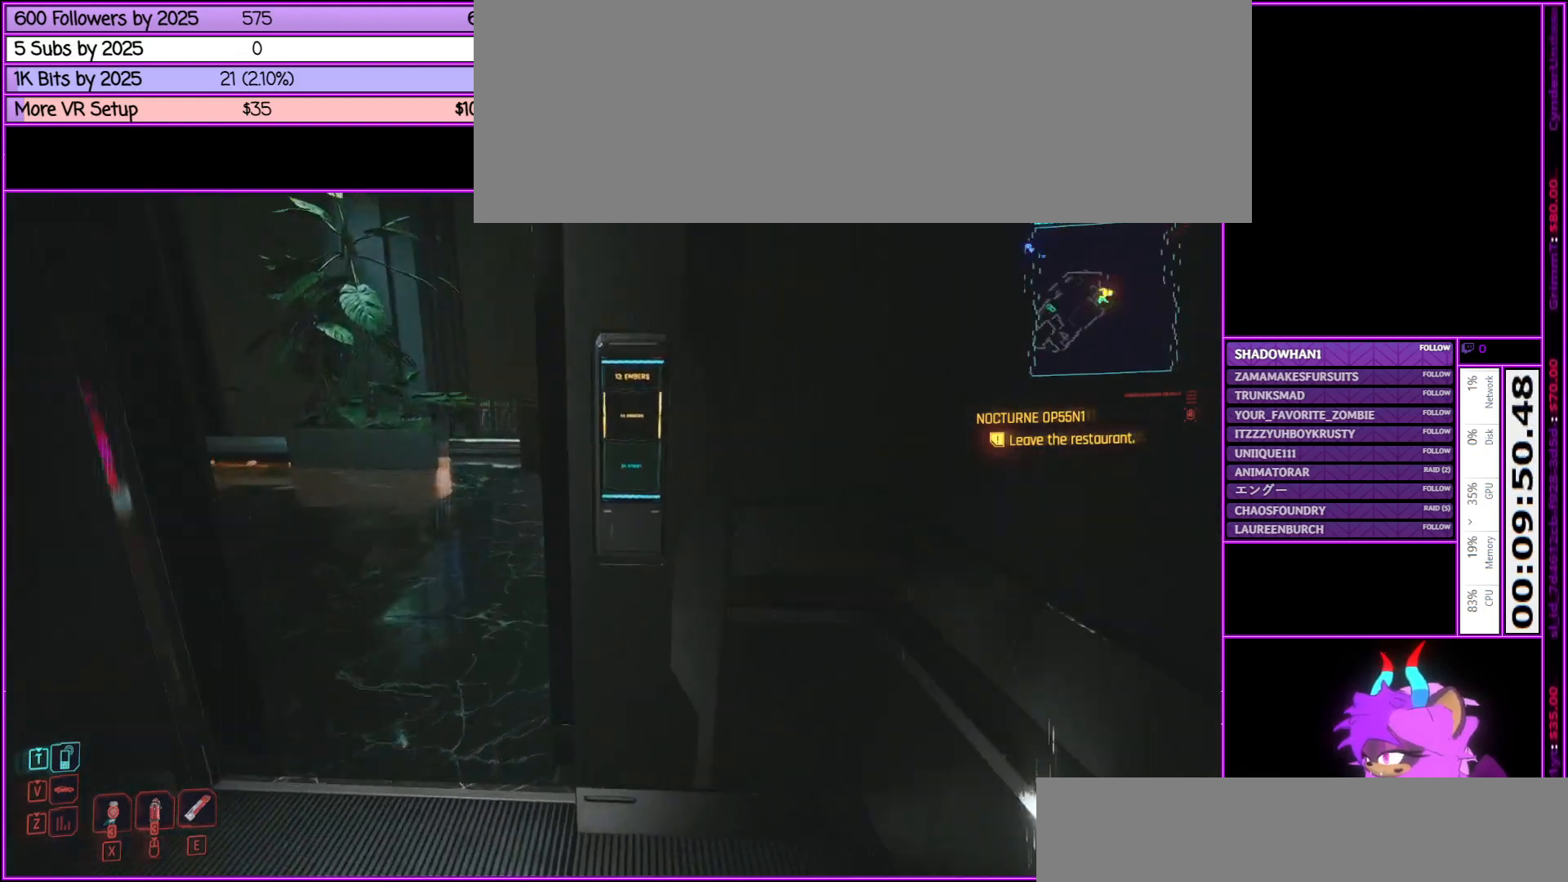
{"keys": ["w"], "mouse": [], "events": [[50, "w", "up"], [483, "w", "down"]]}
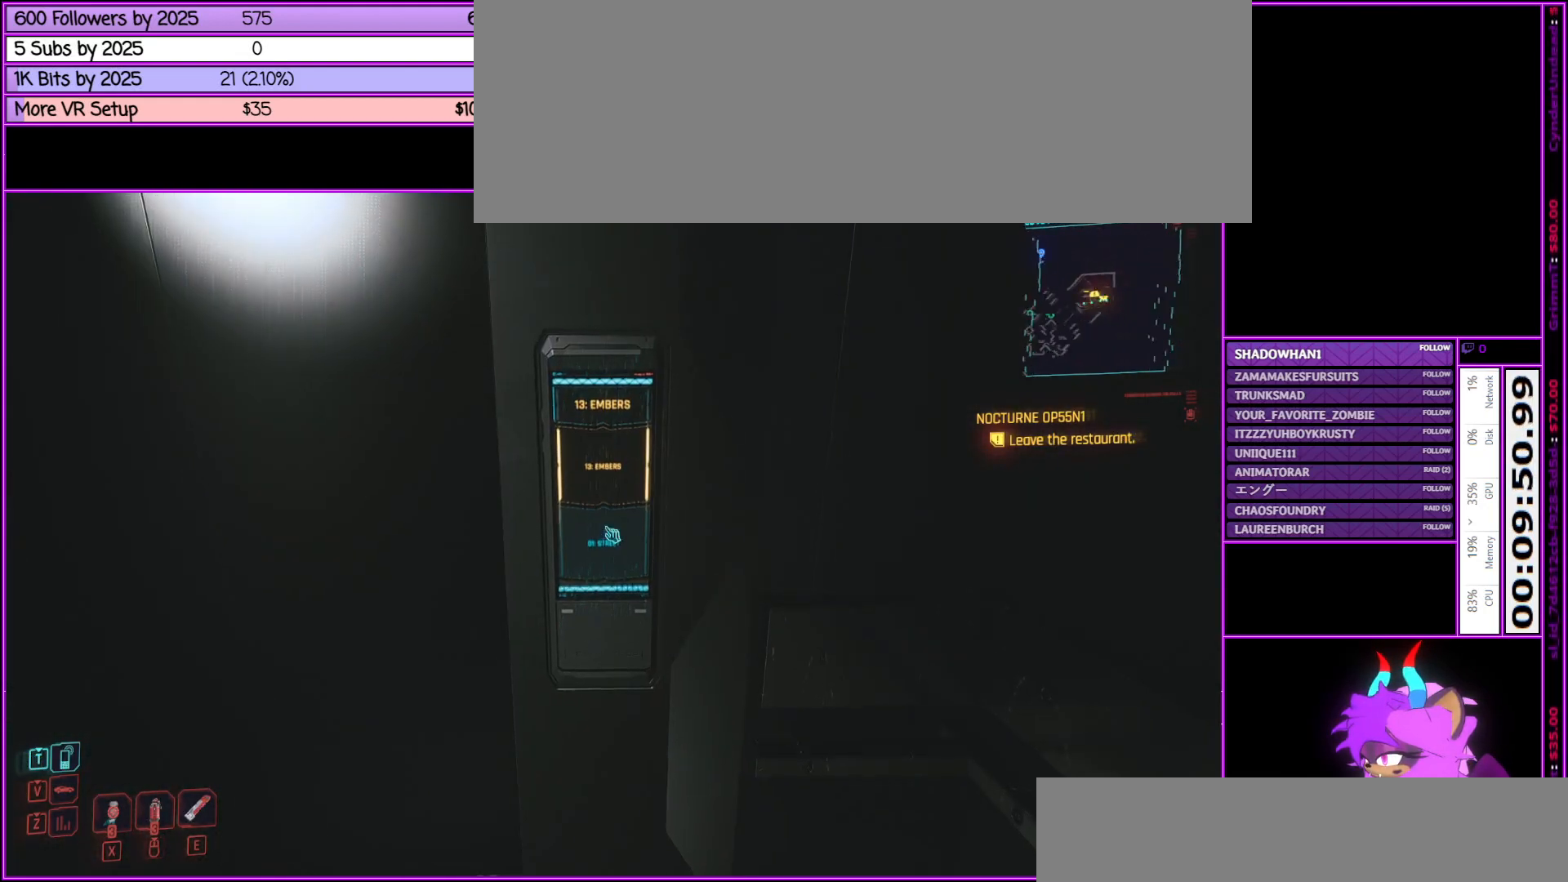
{"keys": [], "mouse": [], "events": [[83, "w", "up"]]}
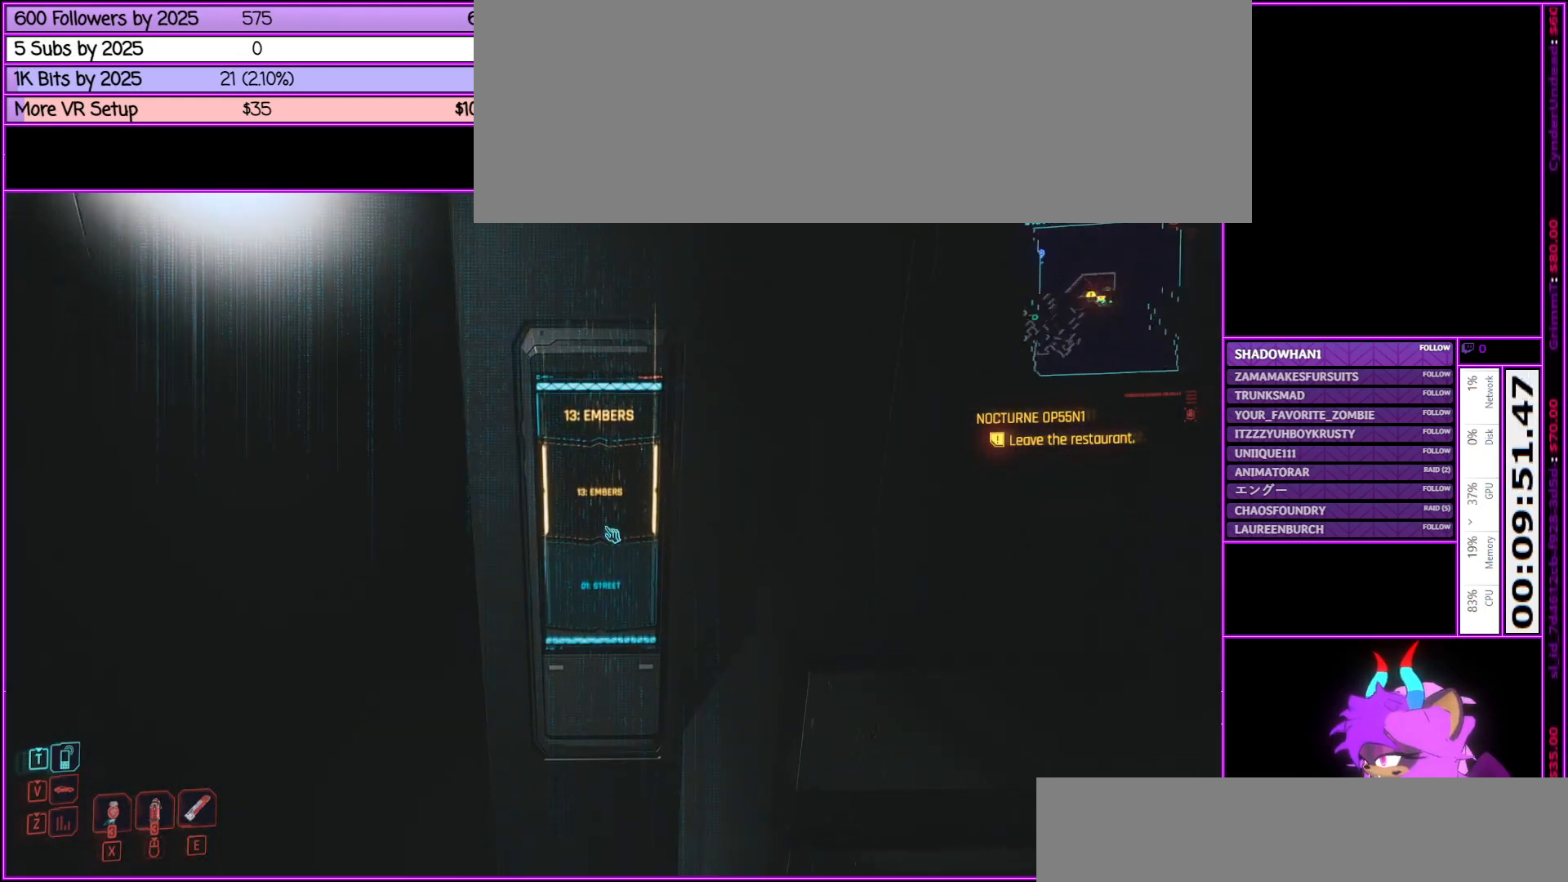
{"keys": ["f"], "mouse": [], "events": [[417, "f", "down"]]}
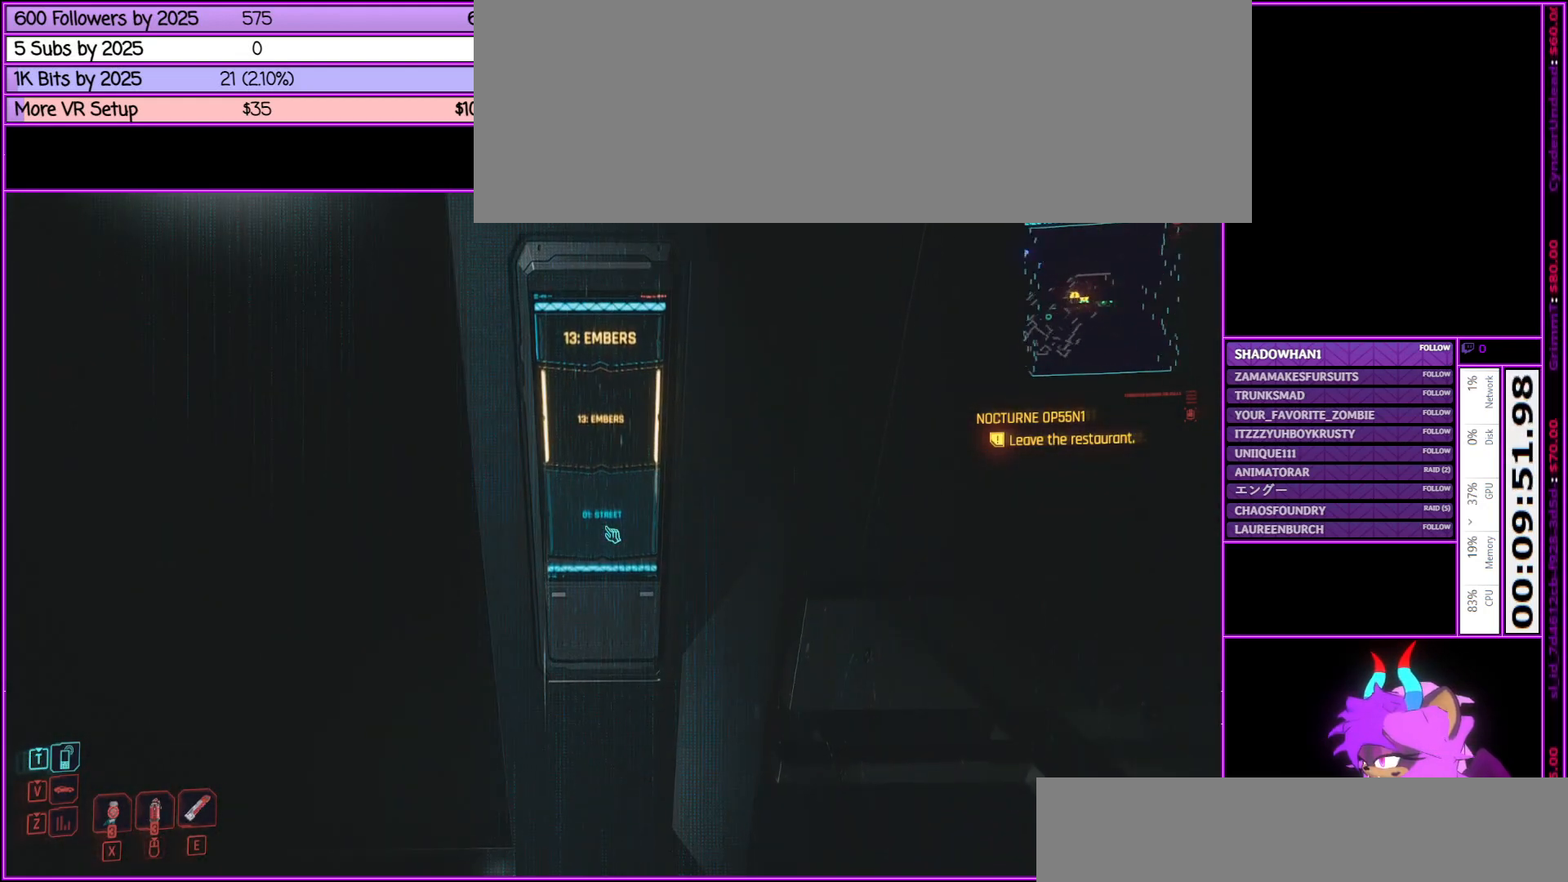
{"keys": [], "mouse": [], "events": [[17, "f", "up"]]}